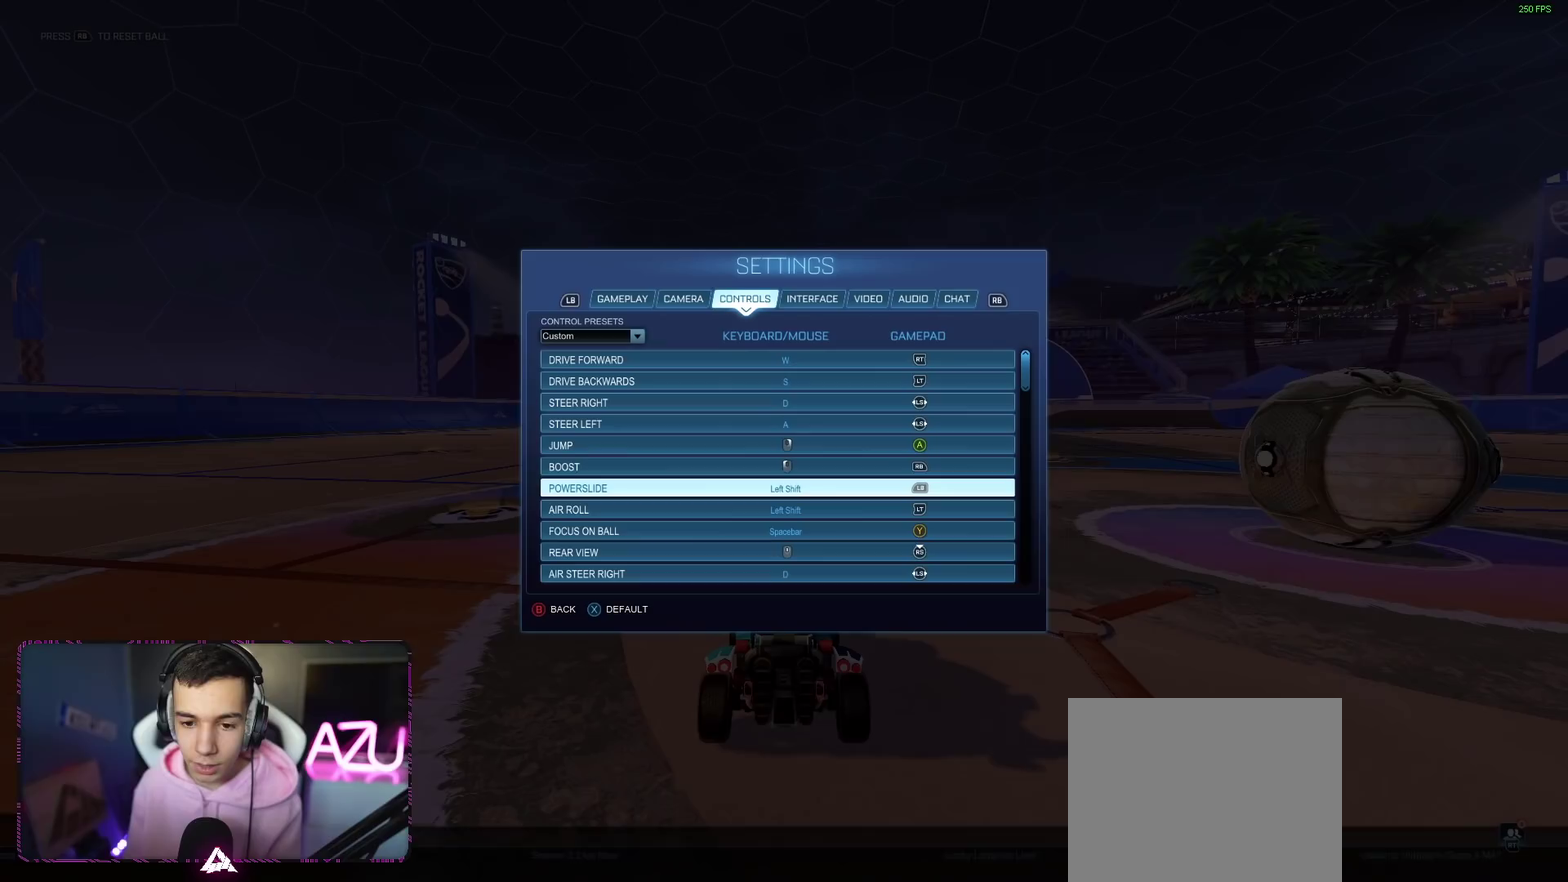
Gameplay with a controller (Xbox layout); each line is a JSON object with the inputs held at the frame after it. "events" lists button and stick changes between this image and that frame as [ms after this image, input, new state], when the widget could be followed in between. Not read: L3 R2 R3.
{"buttons": ["DPAD_DOWN"], "left_stick": "center", "right_stick": "center", "events": [[451, "DPAD_DOWN", "down"]]}
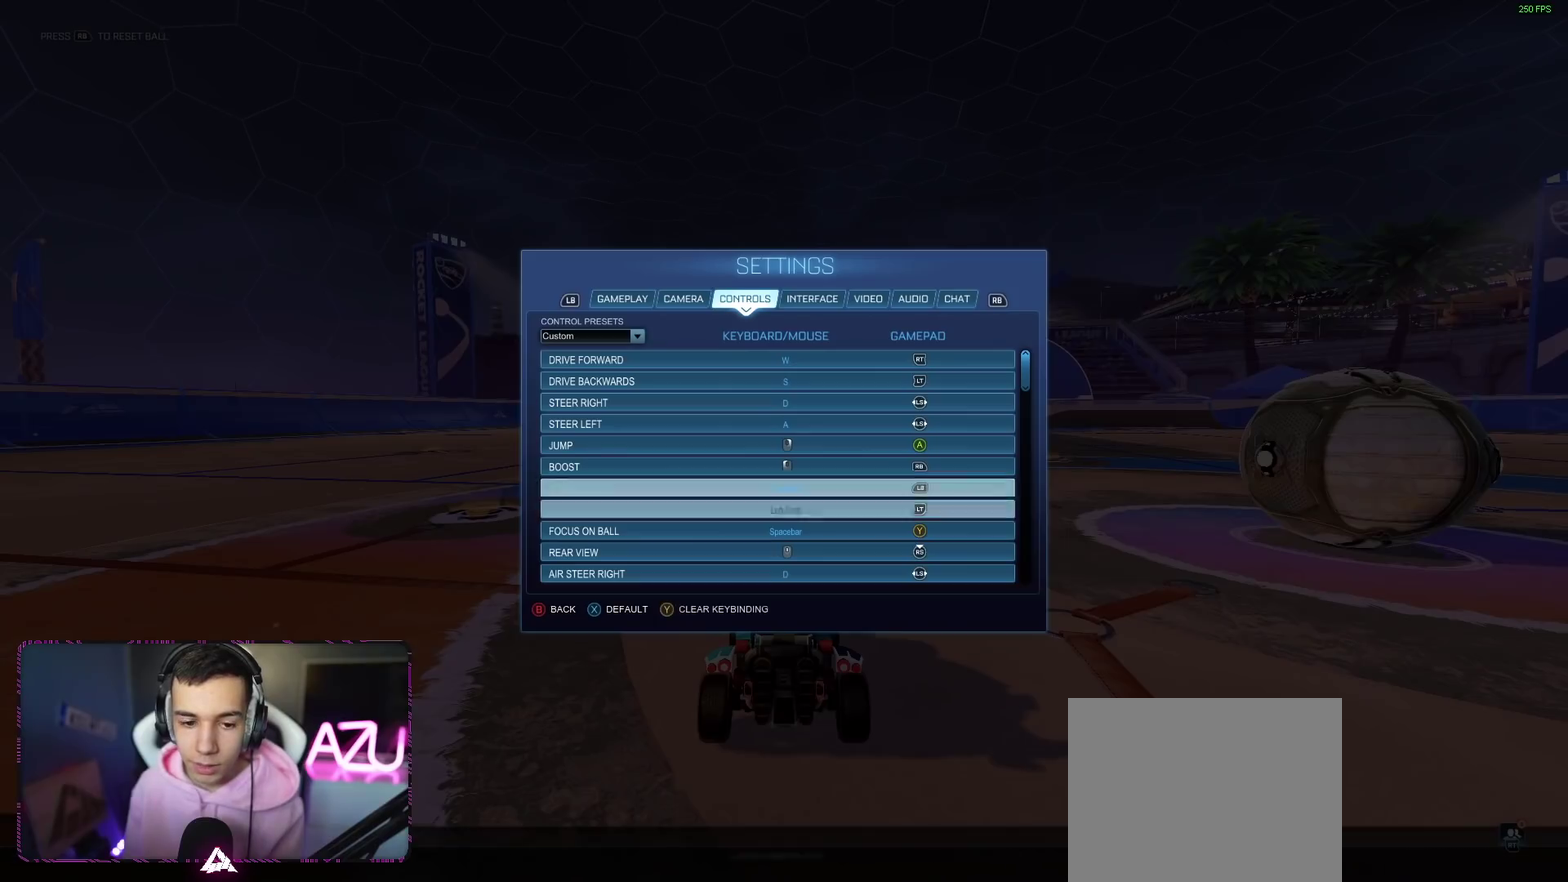
{"buttons": [], "left_stick": "center", "right_stick": "center", "events": [[50, "DPAD_DOWN", "up"], [183, "A", "down"], [317, "A", "up"]]}
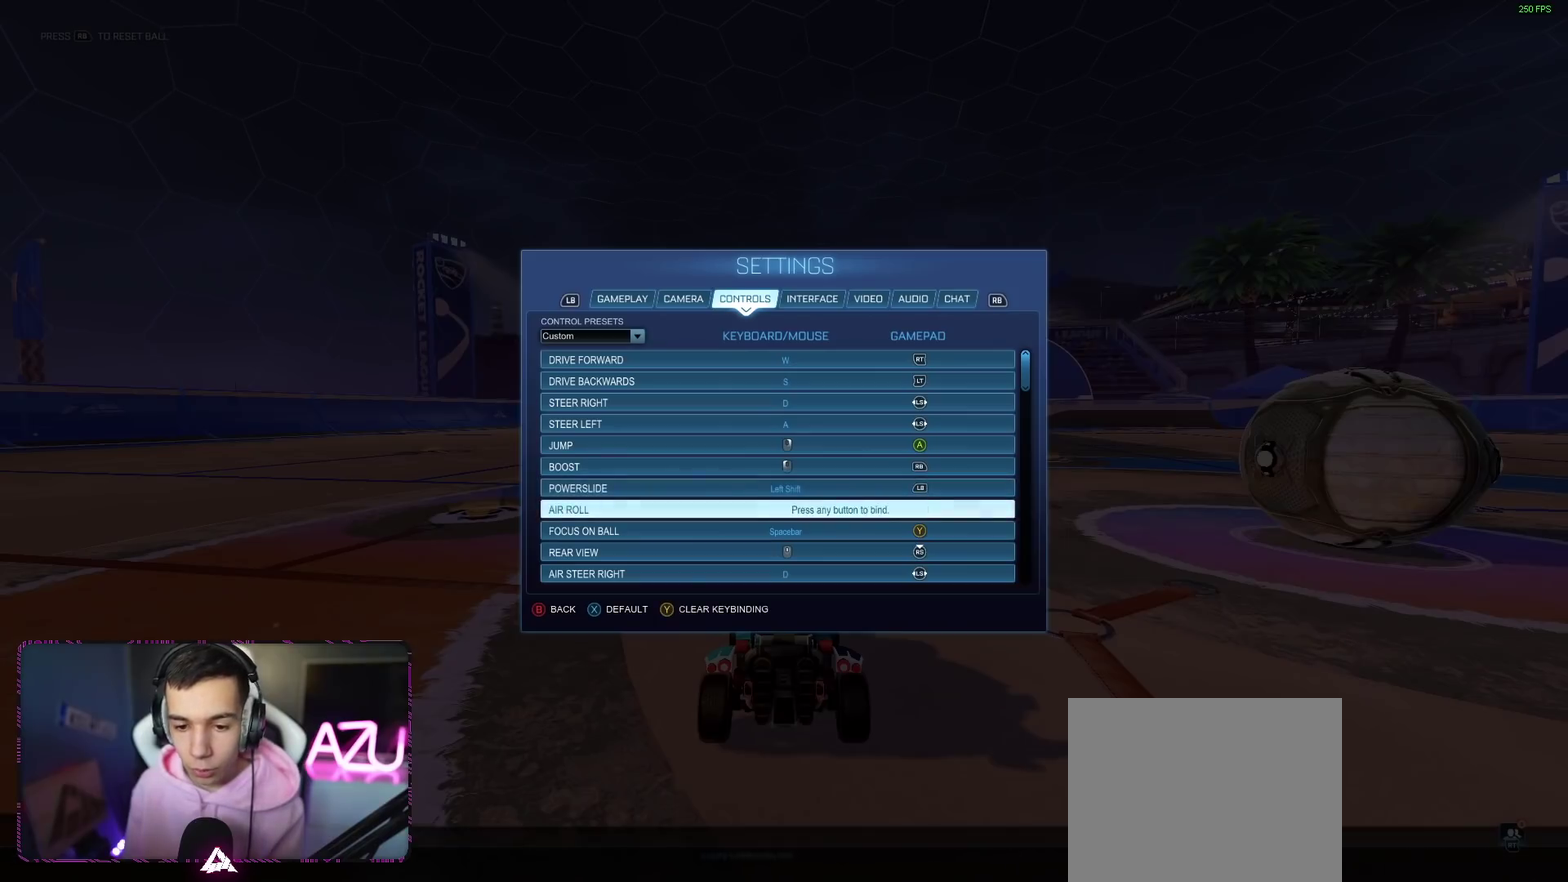
{"buttons": ["DPAD_UP"], "left_stick": "center", "right_stick": "center", "events": [[200, "DPAD_UP", "down"], [317, "DPAD_UP", "up"], [501, "DPAD_UP", "down"]]}
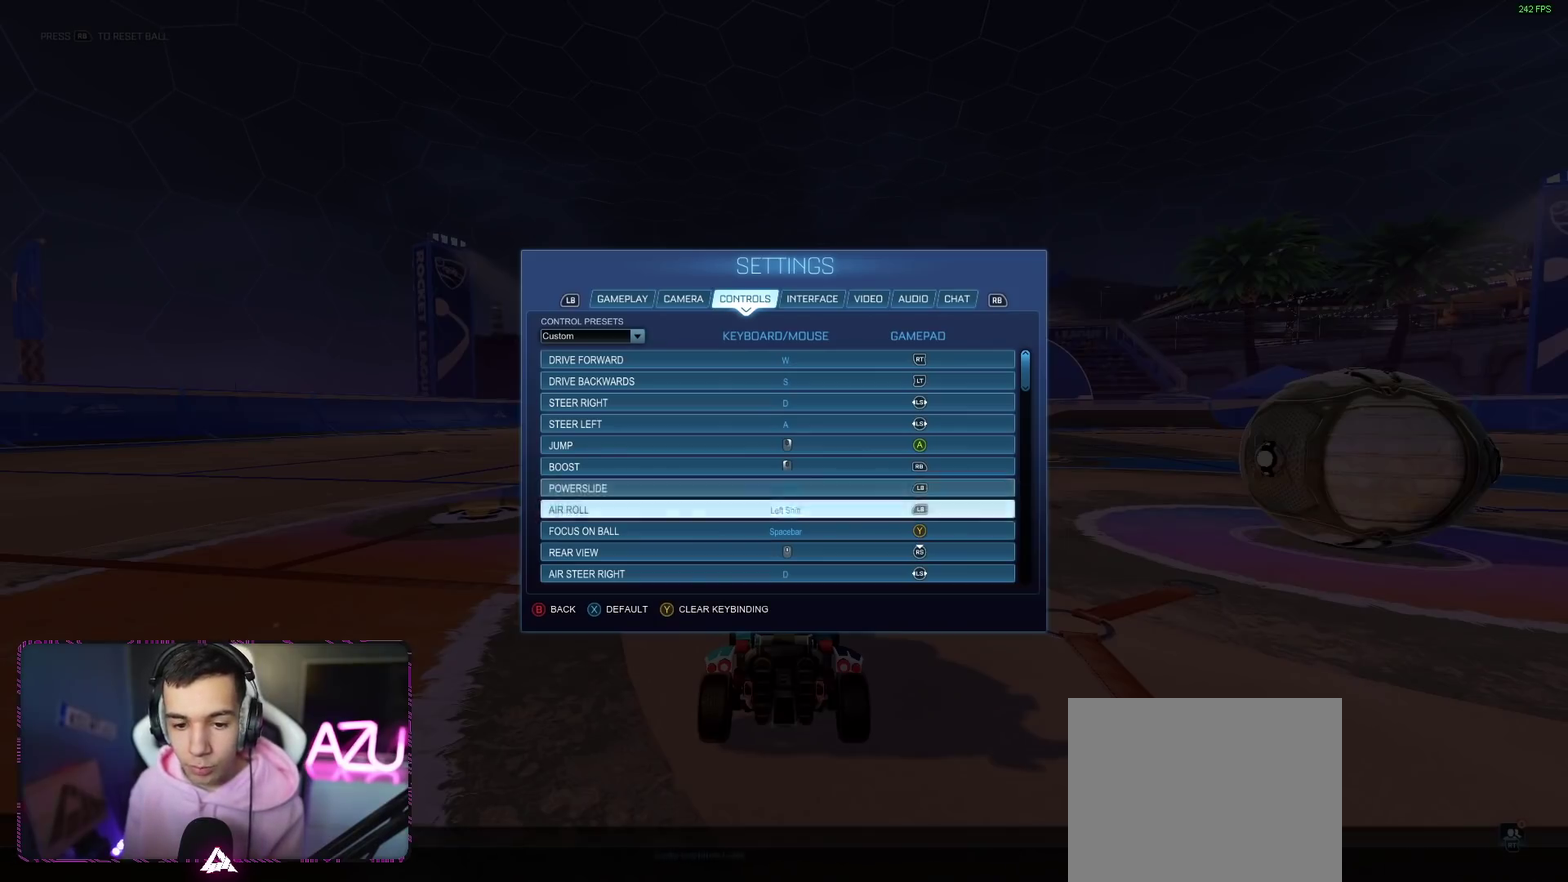
{"buttons": ["DPAD_UP"], "left_stick": "center", "right_stick": "center", "events": [[116, "DPAD_UP", "up"], [283, "DPAD_DOWN", "down"], [367, "DPAD_DOWN", "up"], [500, "DPAD_UP", "down"]]}
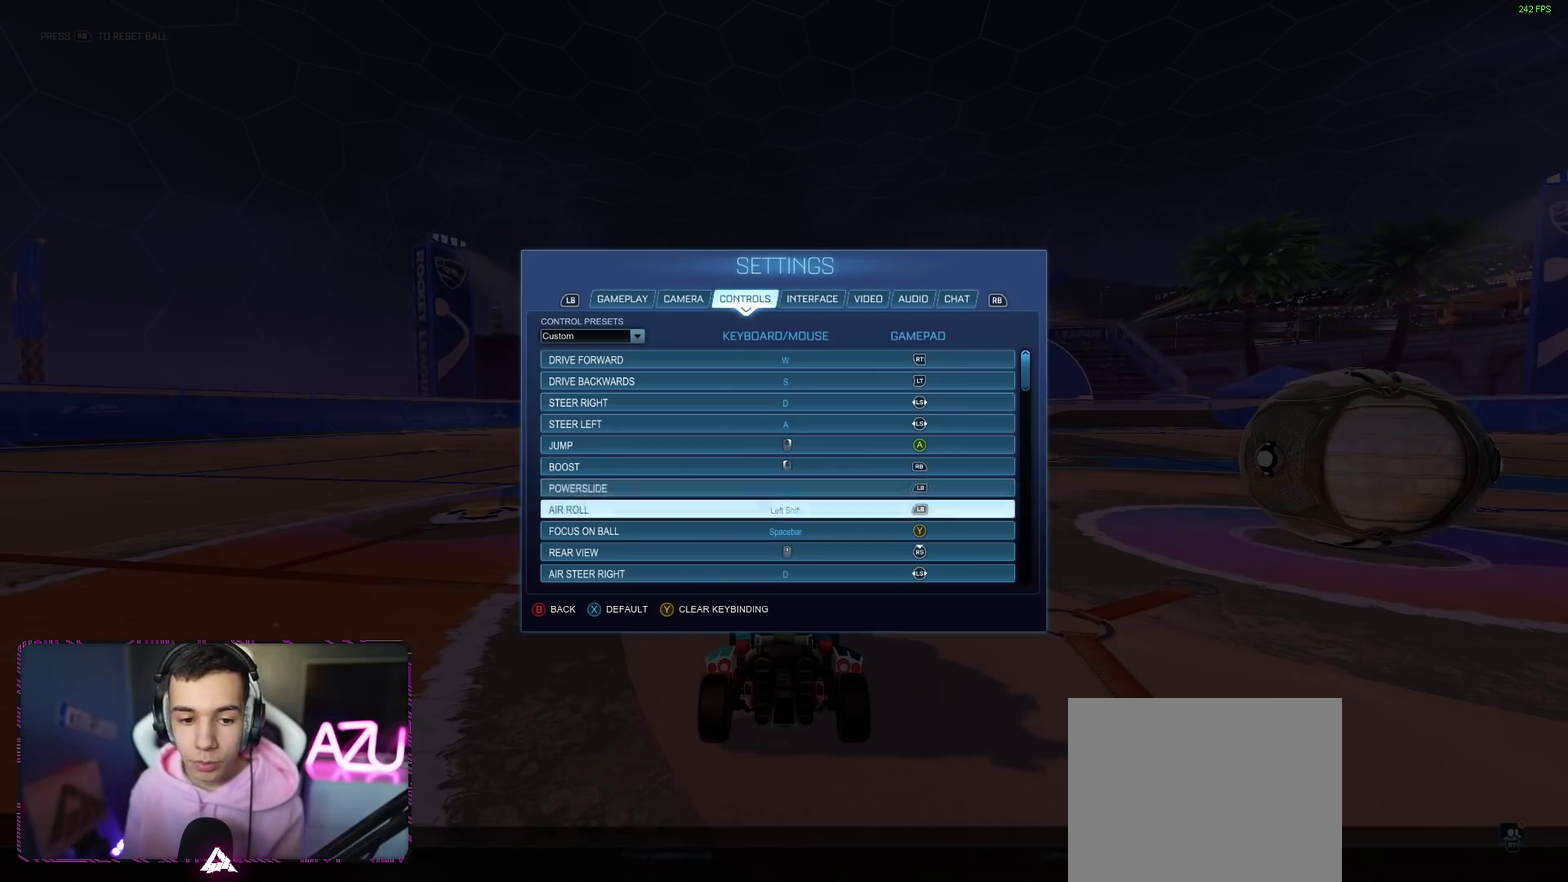
{"buttons": [], "left_stick": "center", "right_stick": "center", "events": [[100, "DPAD_UP", "up"]]}
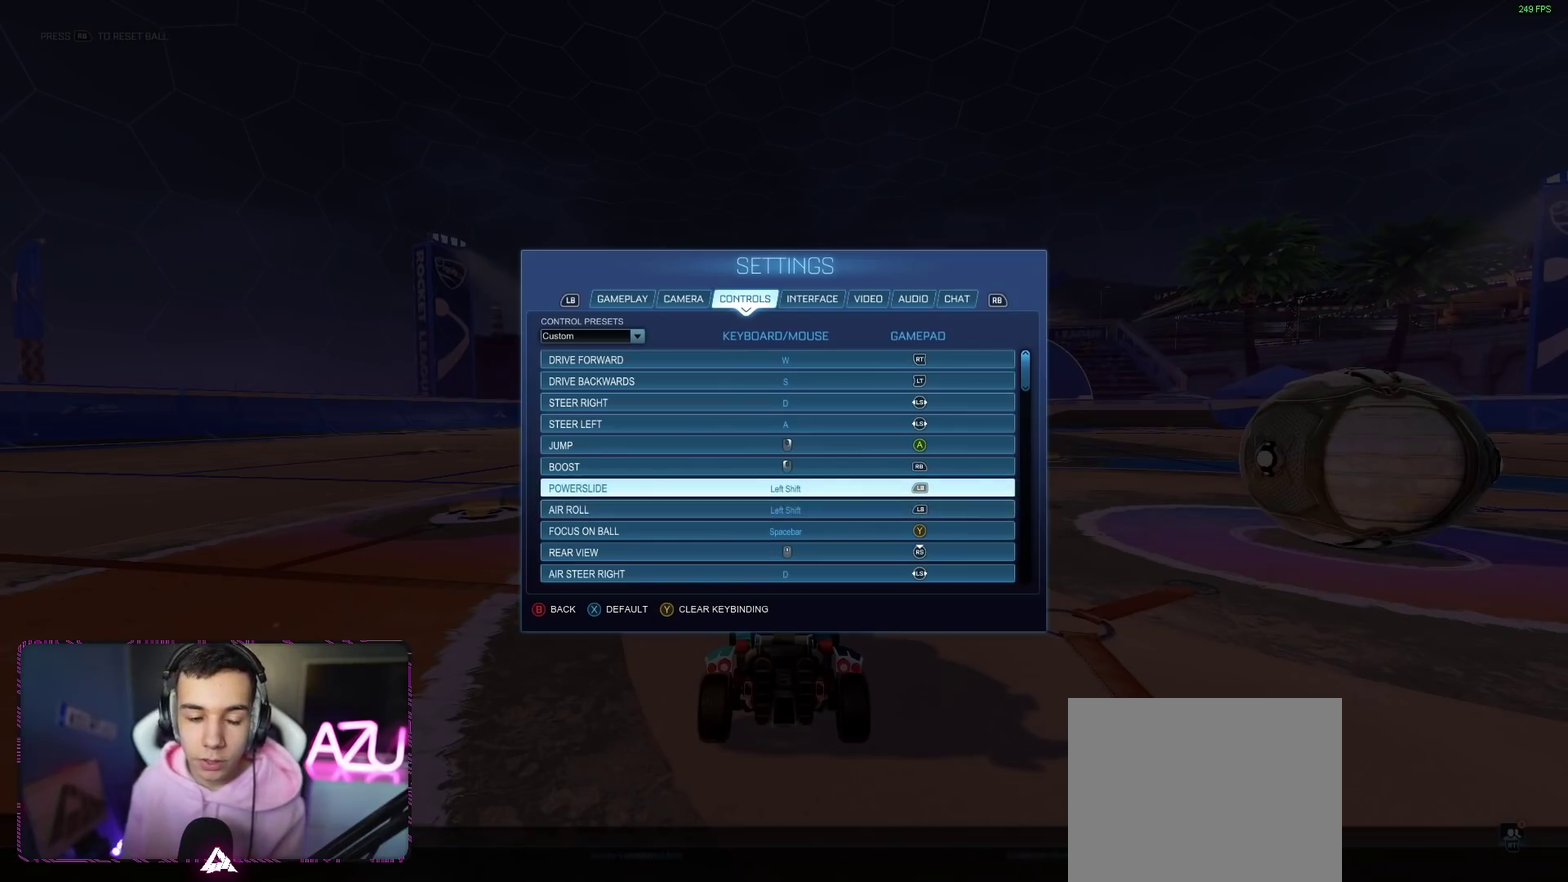
{"buttons": [], "left_stick": "center", "right_stick": "center", "events": []}
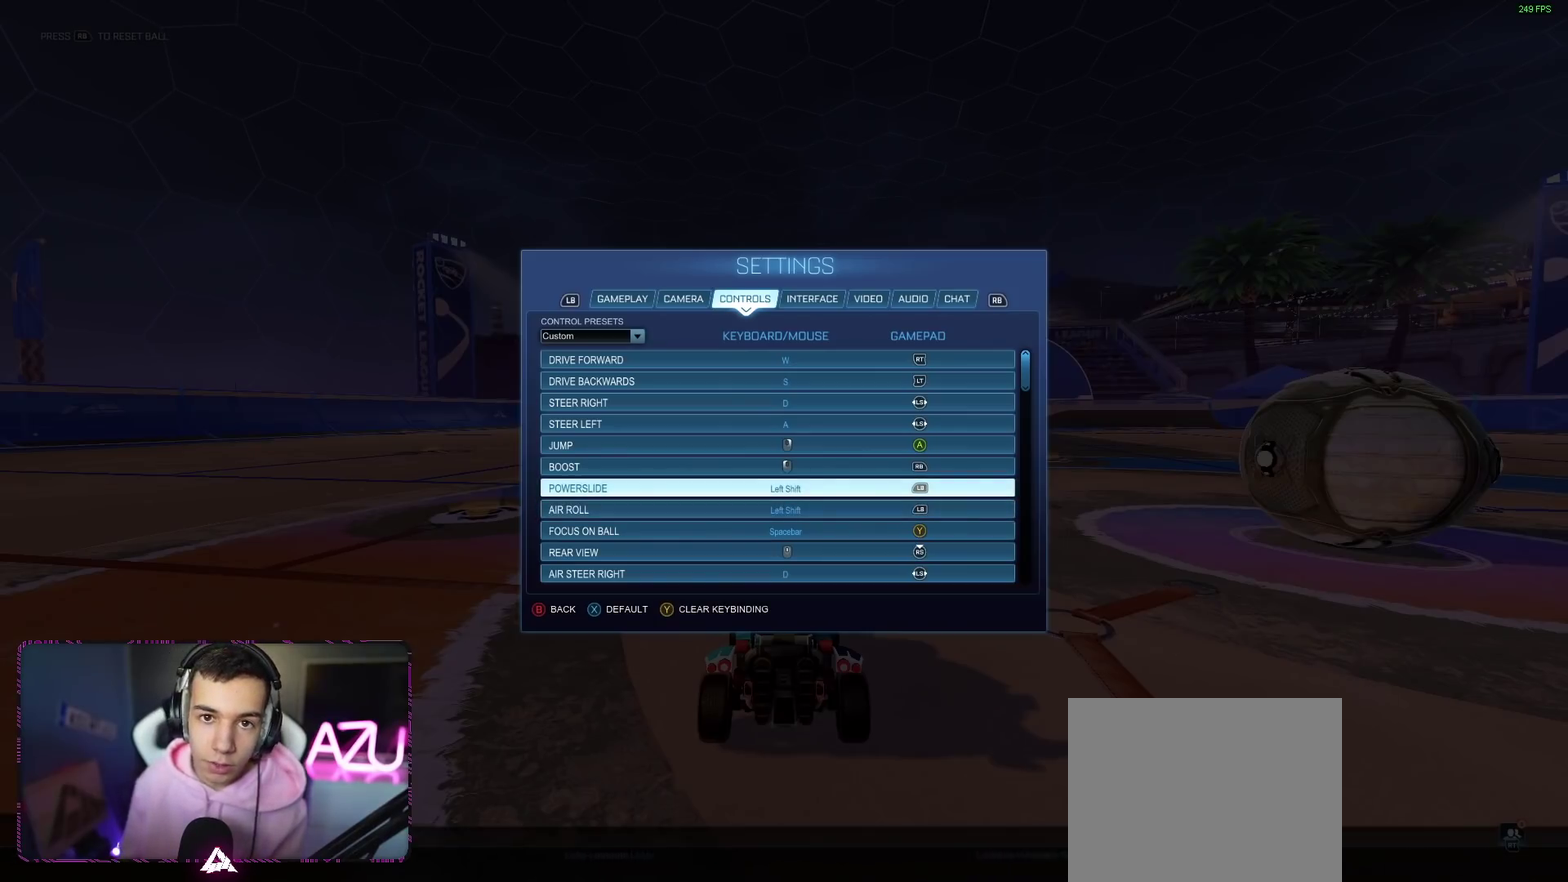
{"buttons": [], "left_stick": "center", "right_stick": "center", "events": []}
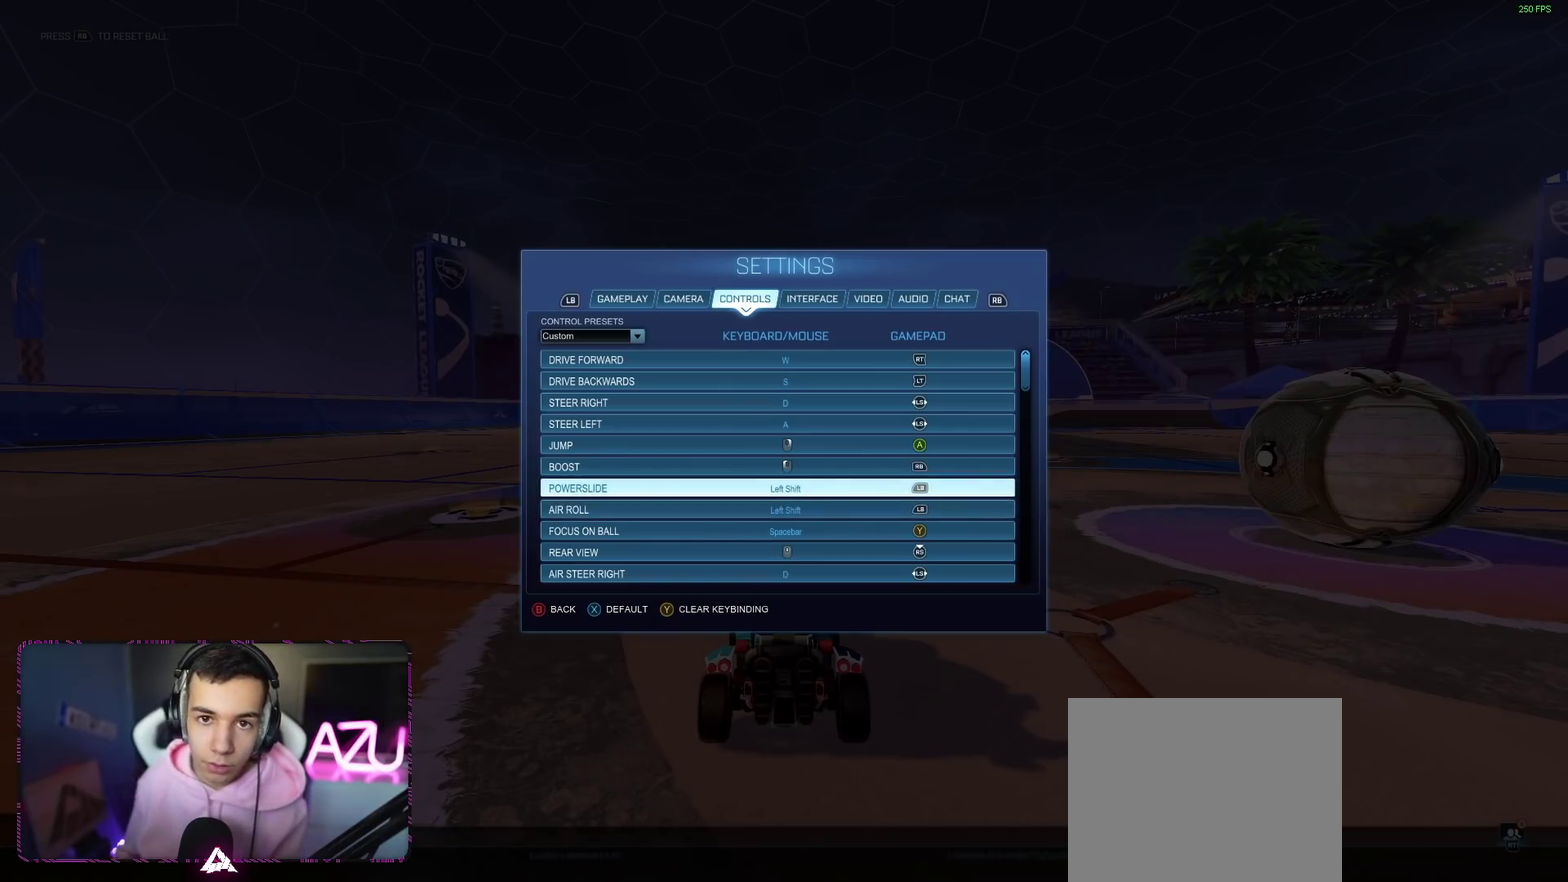
{"buttons": [], "left_stick": "center", "right_stick": "center", "events": []}
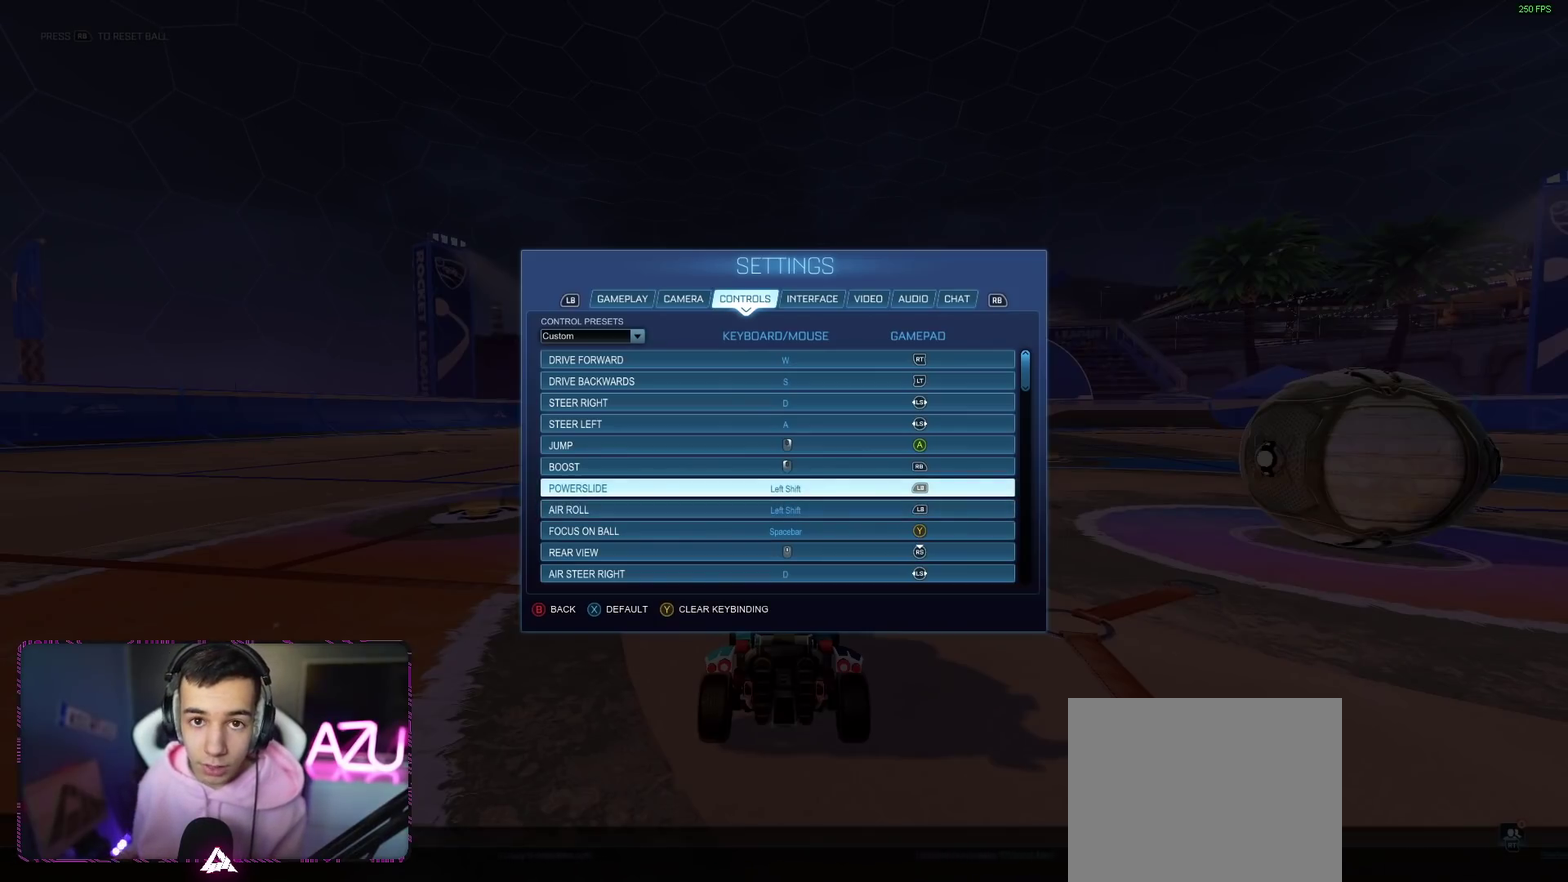
{"buttons": [], "left_stick": "center", "right_stick": "center", "events": []}
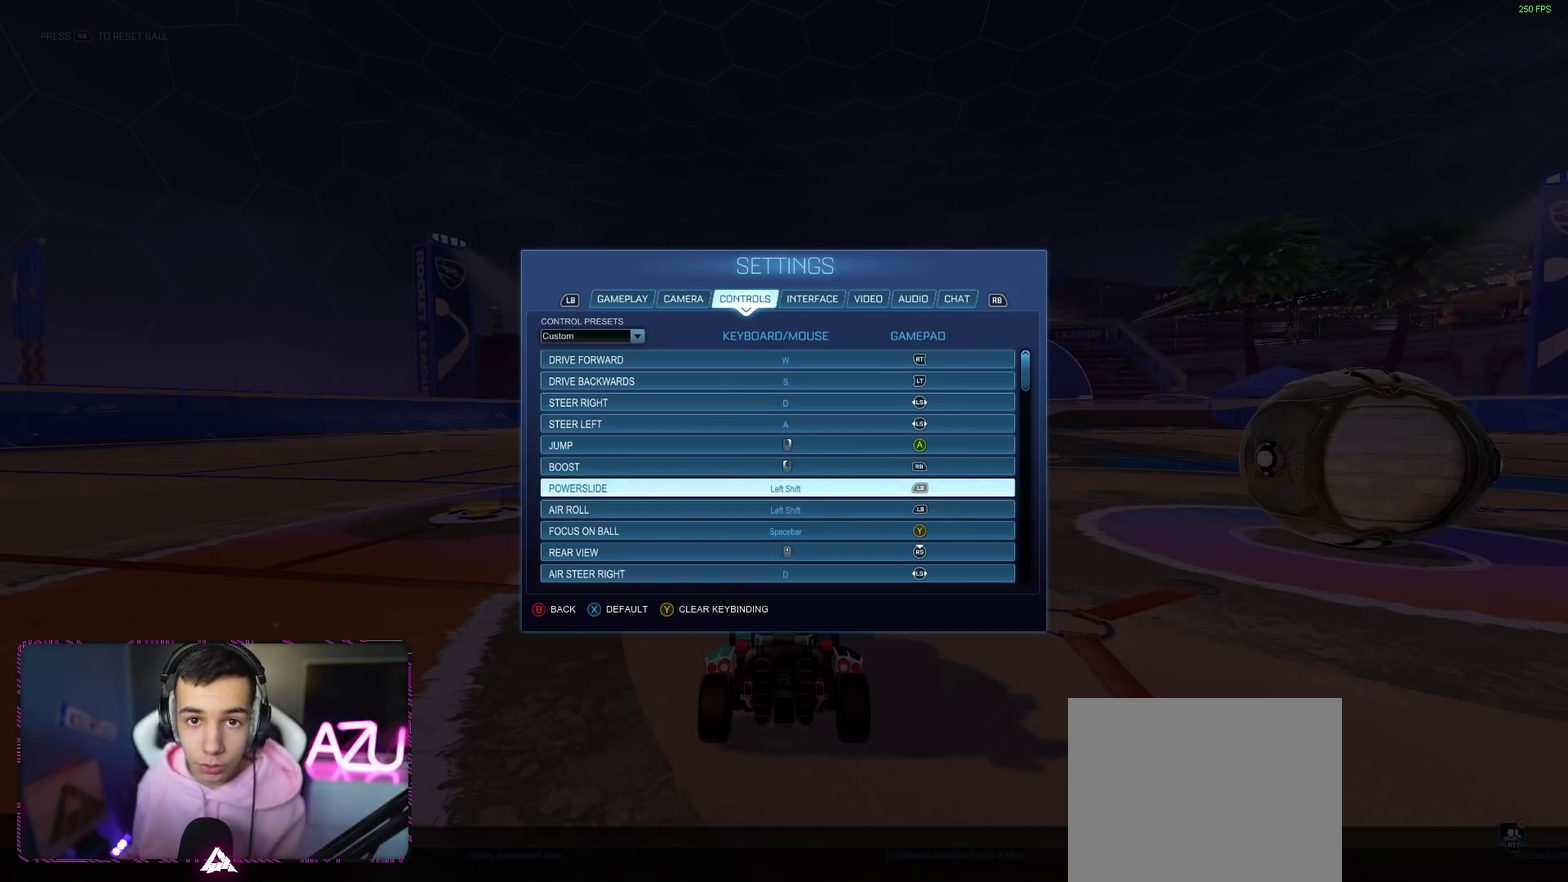
{"buttons": [], "left_stick": "center", "right_stick": "center", "events": []}
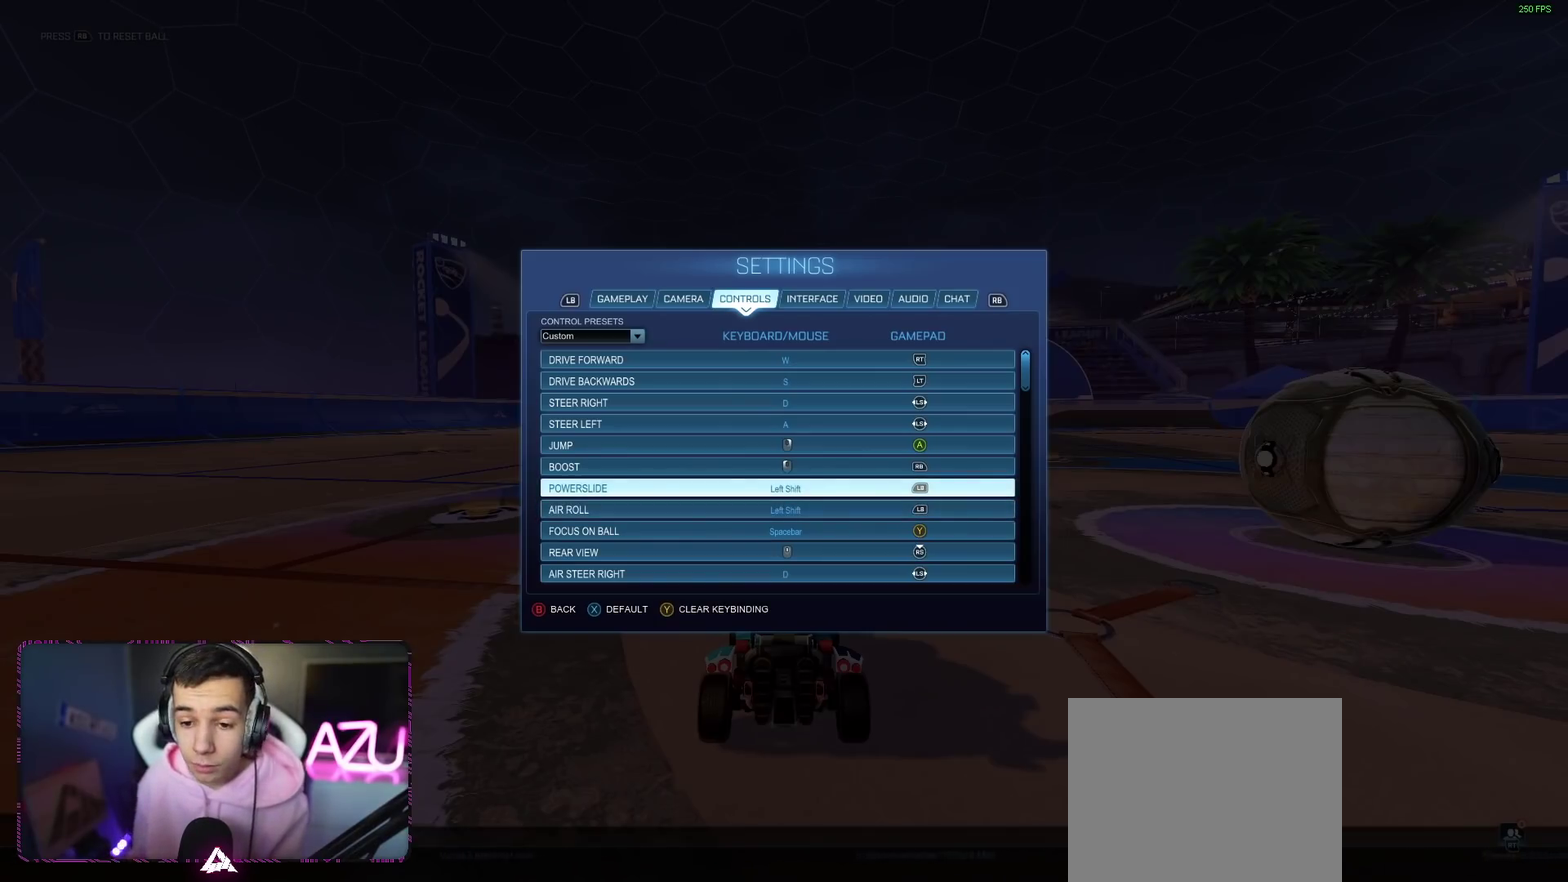
{"buttons": [], "left_stick": "center", "right_stick": "center", "events": []}
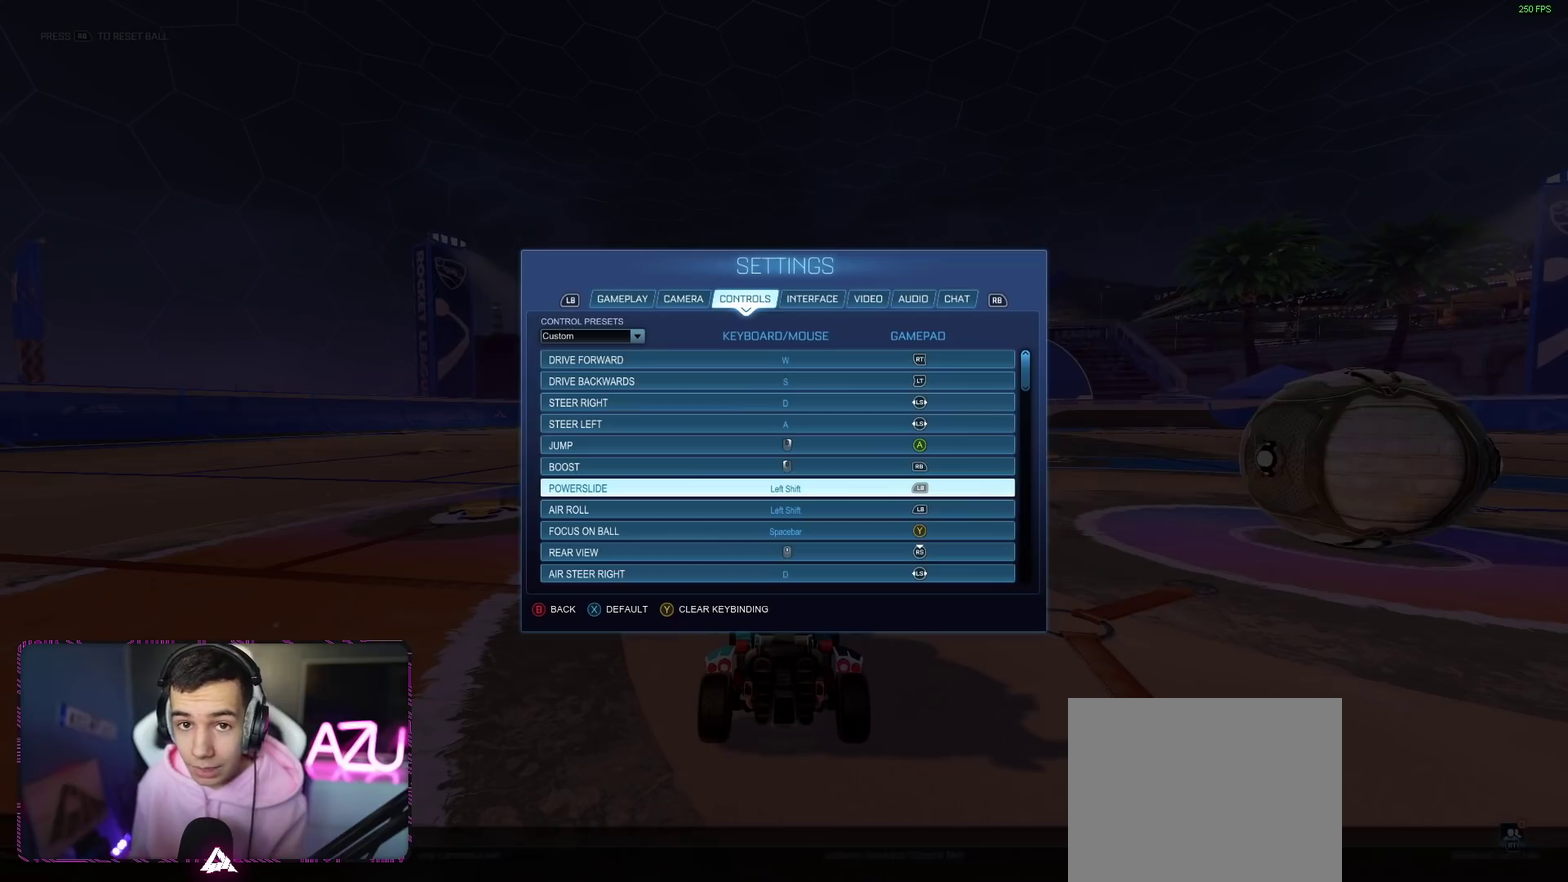
{"buttons": [], "left_stick": "center", "right_stick": "center", "events": []}
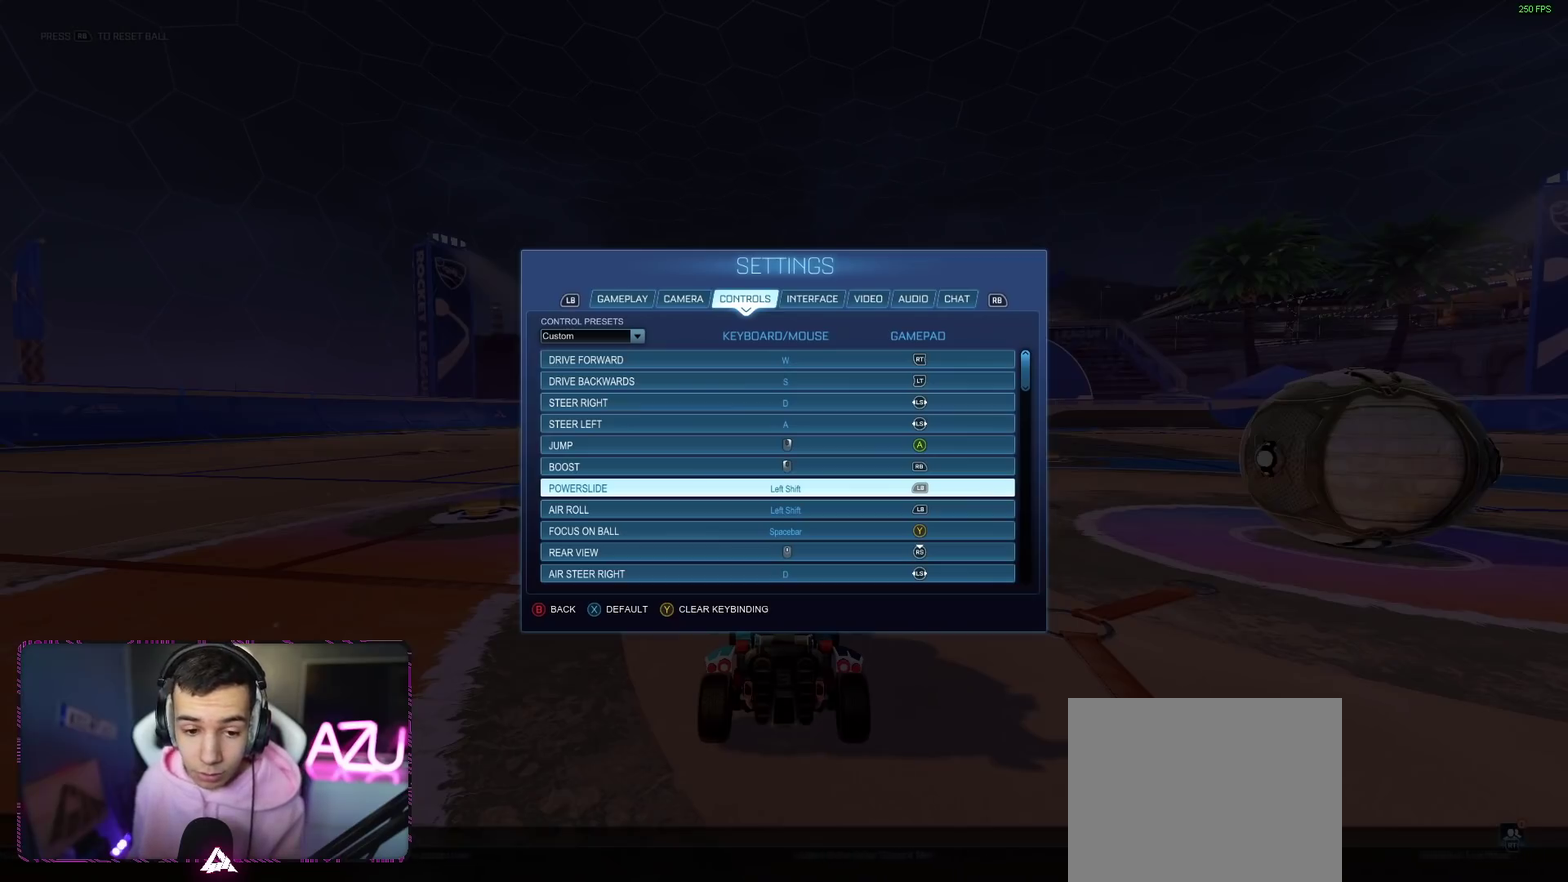
{"buttons": [], "left_stick": "center", "right_stick": "center", "events": []}
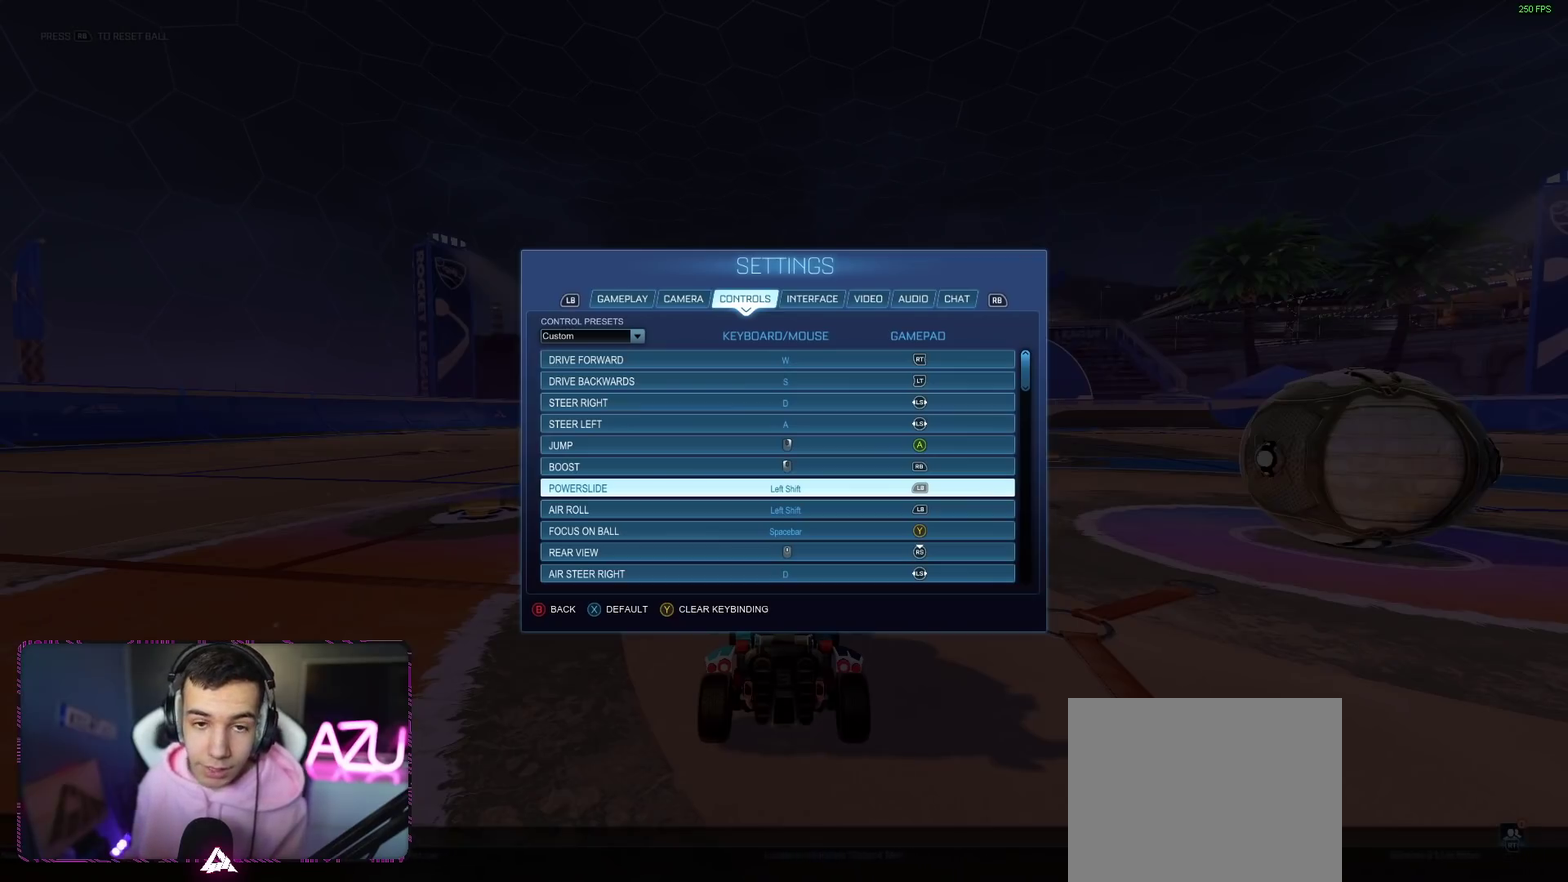
{"buttons": [], "left_stick": "center", "right_stick": "center", "events": []}
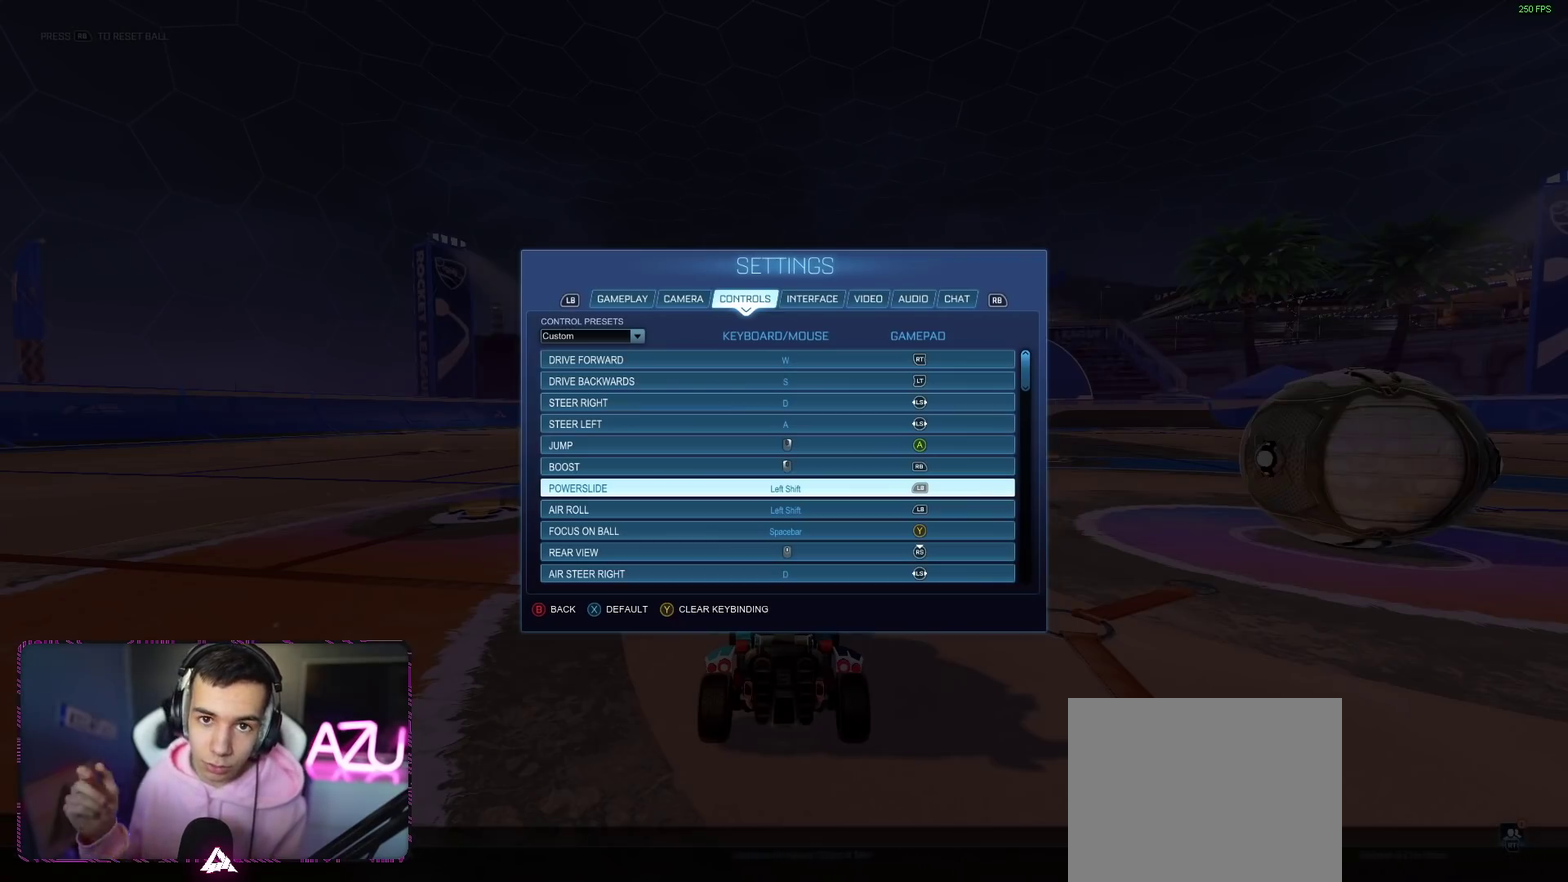
{"buttons": [], "left_stick": "center", "right_stick": "center", "events": []}
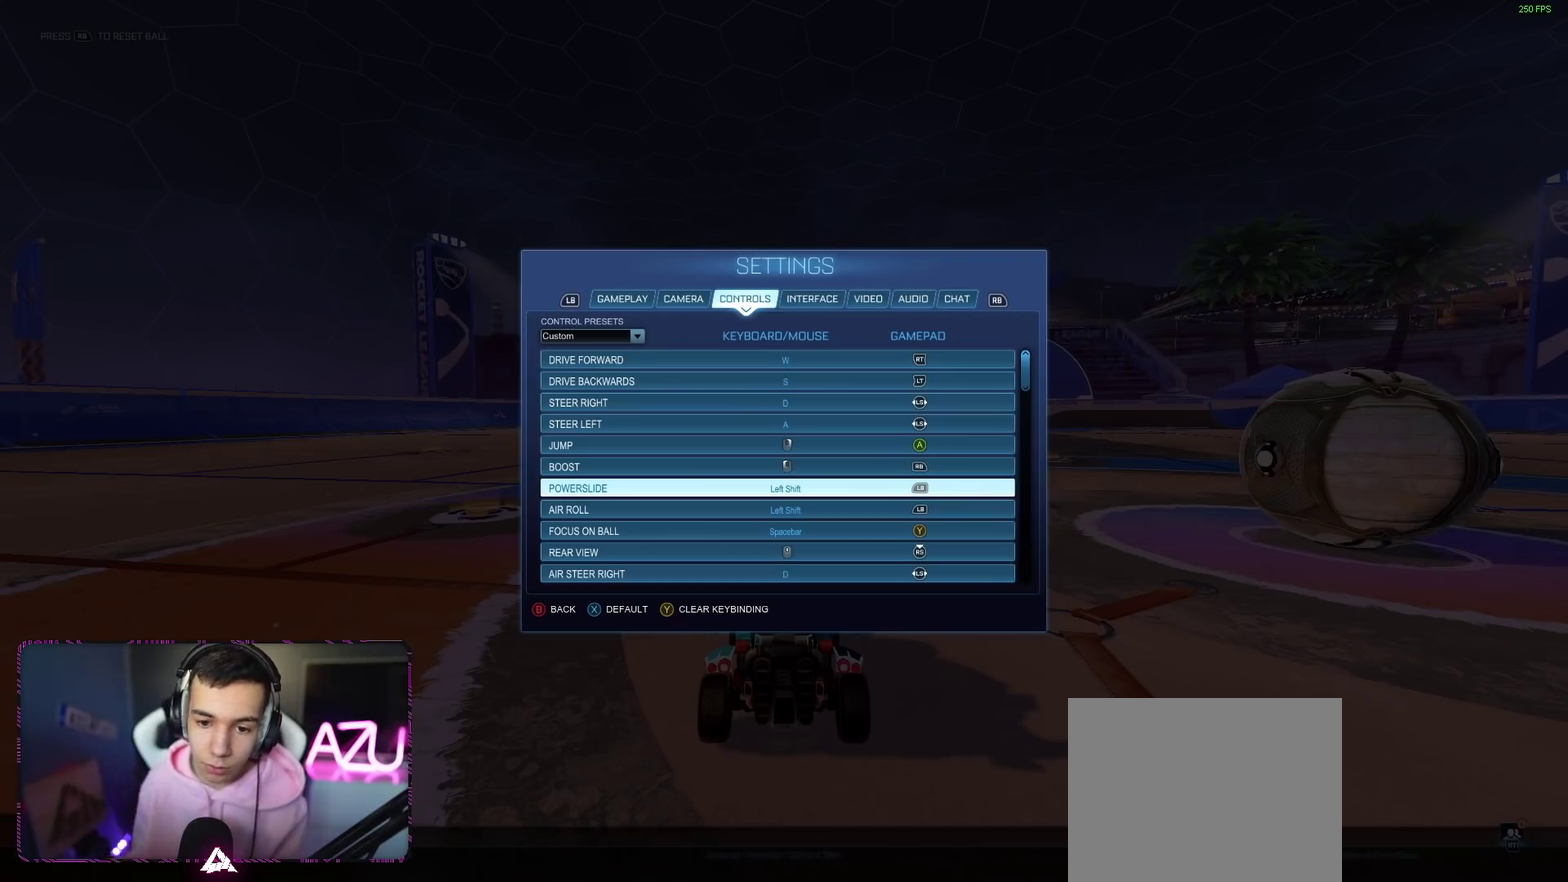
{"buttons": ["DPAD_DOWN"], "left_stick": "center", "right_stick": "center", "events": [[500, "DPAD_DOWN", "down"]]}
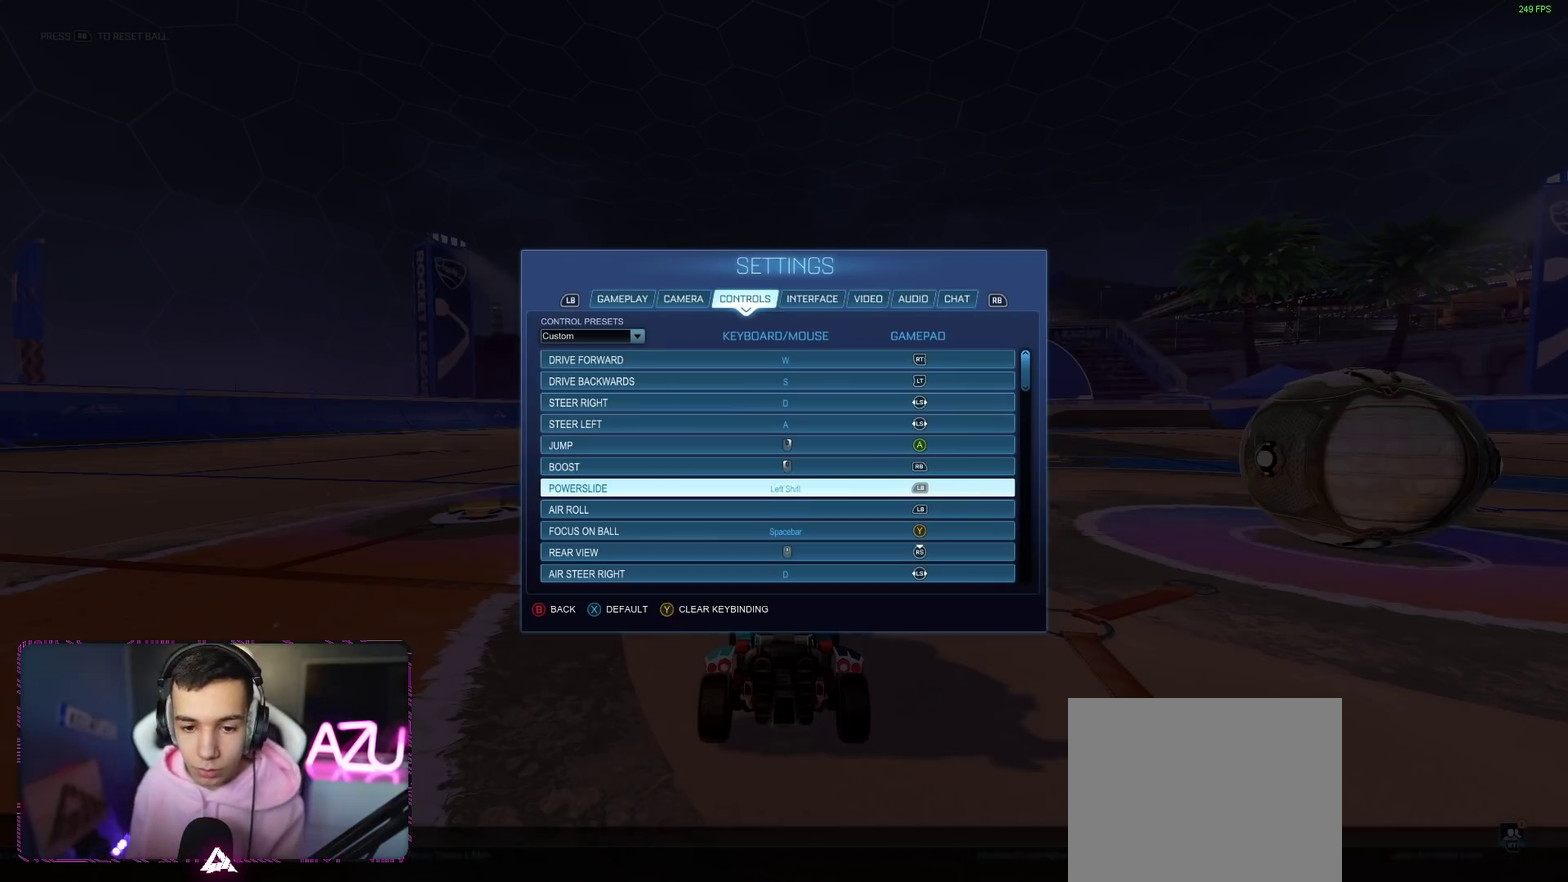
{"buttons": [], "left_stick": "center", "right_stick": "center", "events": [[117, "DPAD_DOWN", "up"]]}